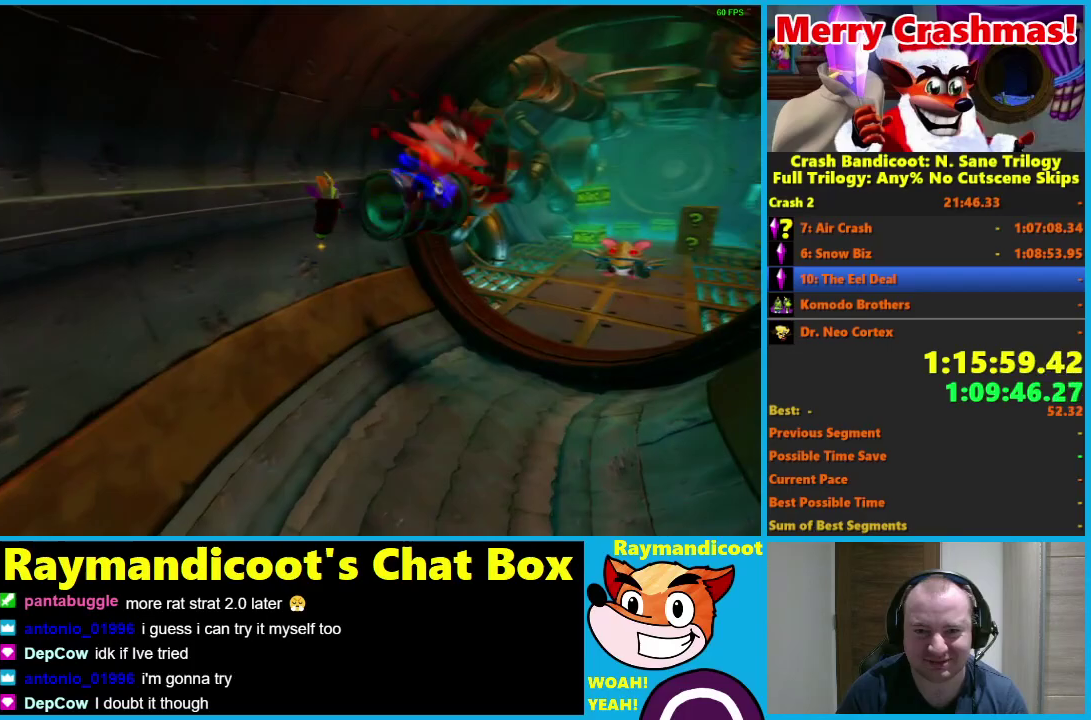
Gameplay with a controller (Xbox layout); each line is a JSON object with the inputs held at the frame after it. "events" lists button and stick changes between this image and that frame as [ms after this image, input, new state], when the widget could be followed in between.
{"buttons": [], "left_stick": "up-right", "right_stick": "center"}
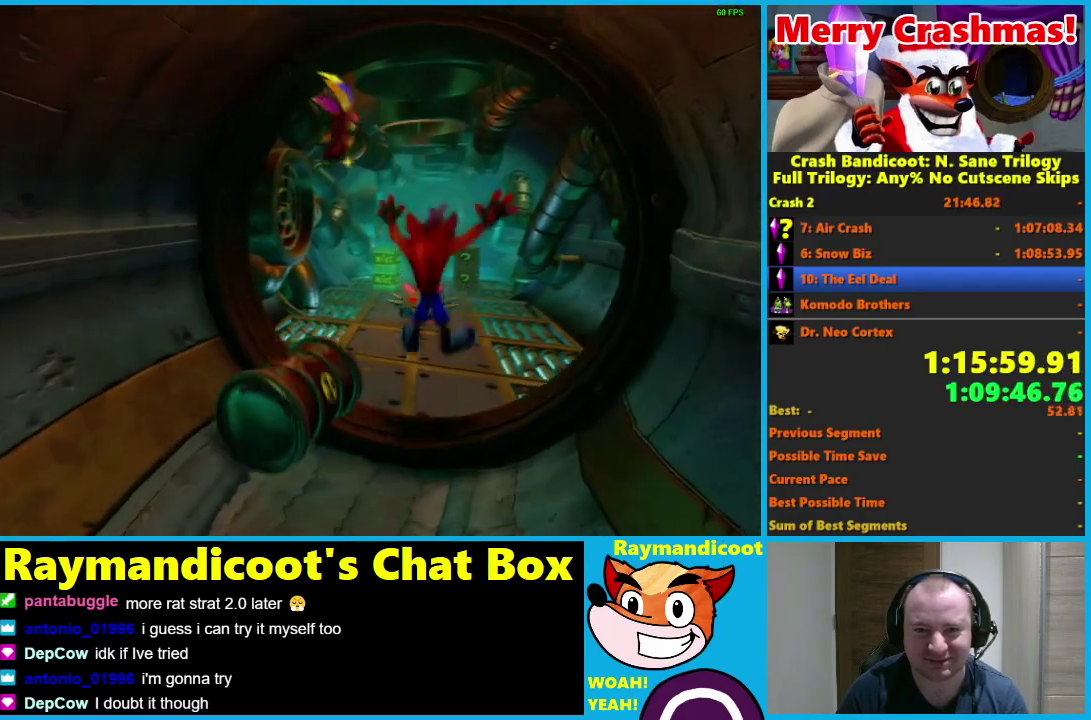
{"buttons": [], "left_stick": "up", "right_stick": "center", "events": [[100, "A", "down"], [233, "A", "up"], [367, "left_stick", "up"]]}
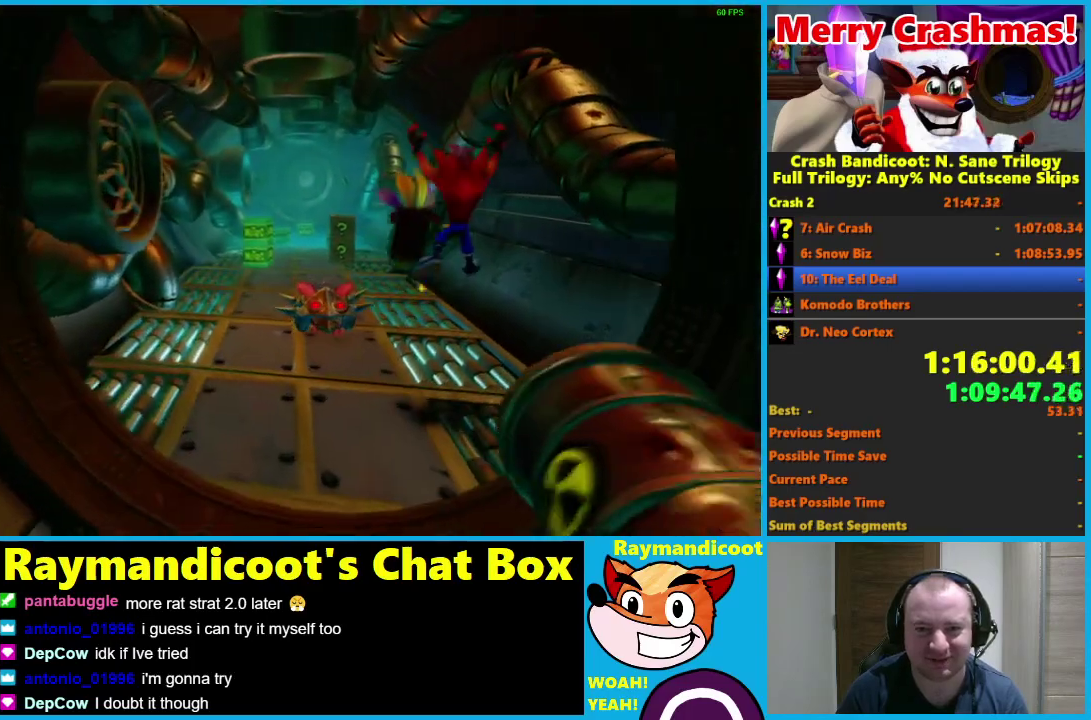
{"buttons": ["A", "R1"], "left_stick": "up-left", "right_stick": "center", "events": [[33, "left_stick", "up-right"], [217, "left_stick", "up"], [233, "R1", "down"], [317, "A", "down"], [467, "left_stick", "up-left"]]}
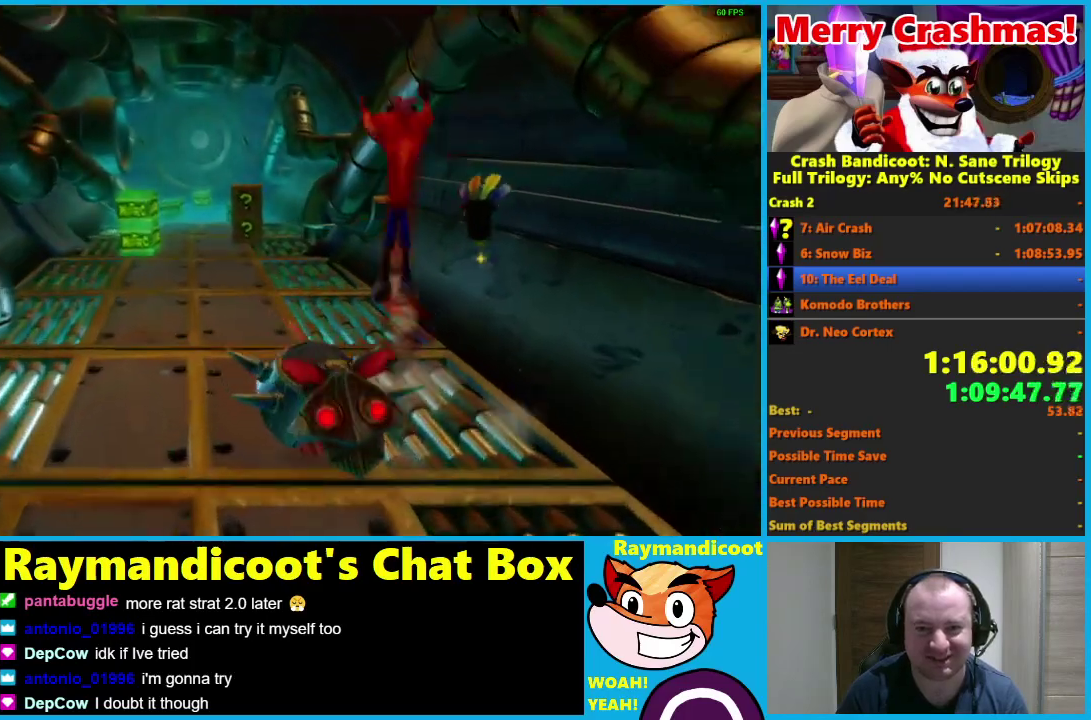
{"buttons": [], "left_stick": "up", "right_stick": "center", "events": [[67, "A", "up"], [100, "R1", "up"], [483, "left_stick", "up"]]}
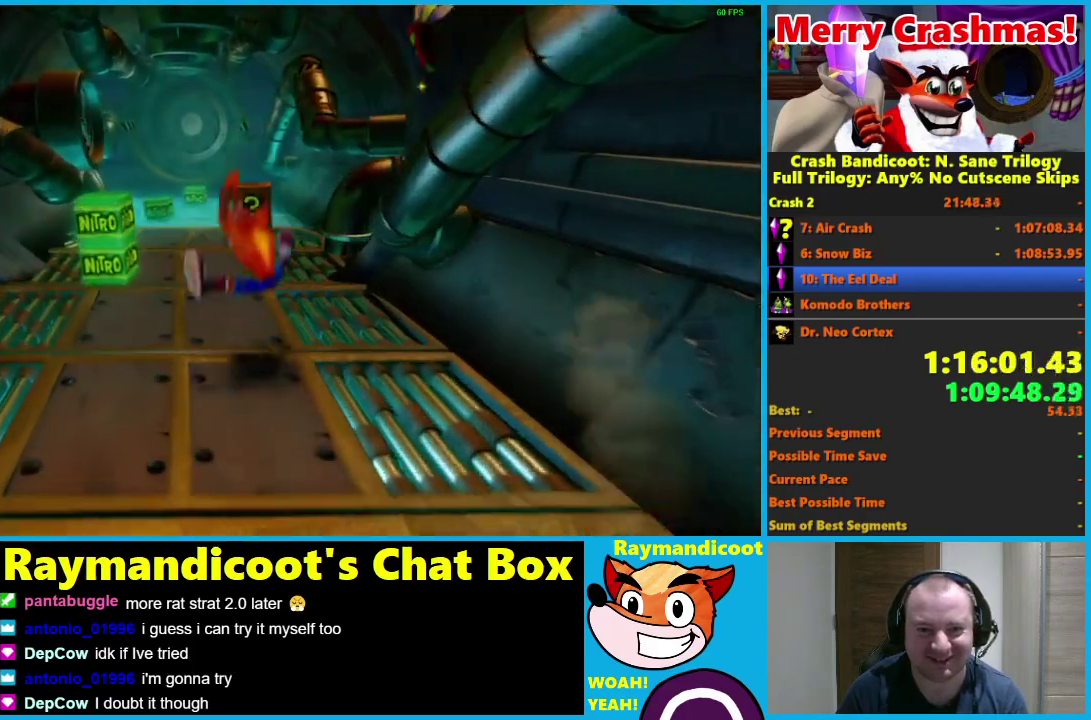
{"buttons": ["X", "R1"], "left_stick": "up", "right_stick": "center", "events": [[267, "R1", "down"], [483, "X", "down"]]}
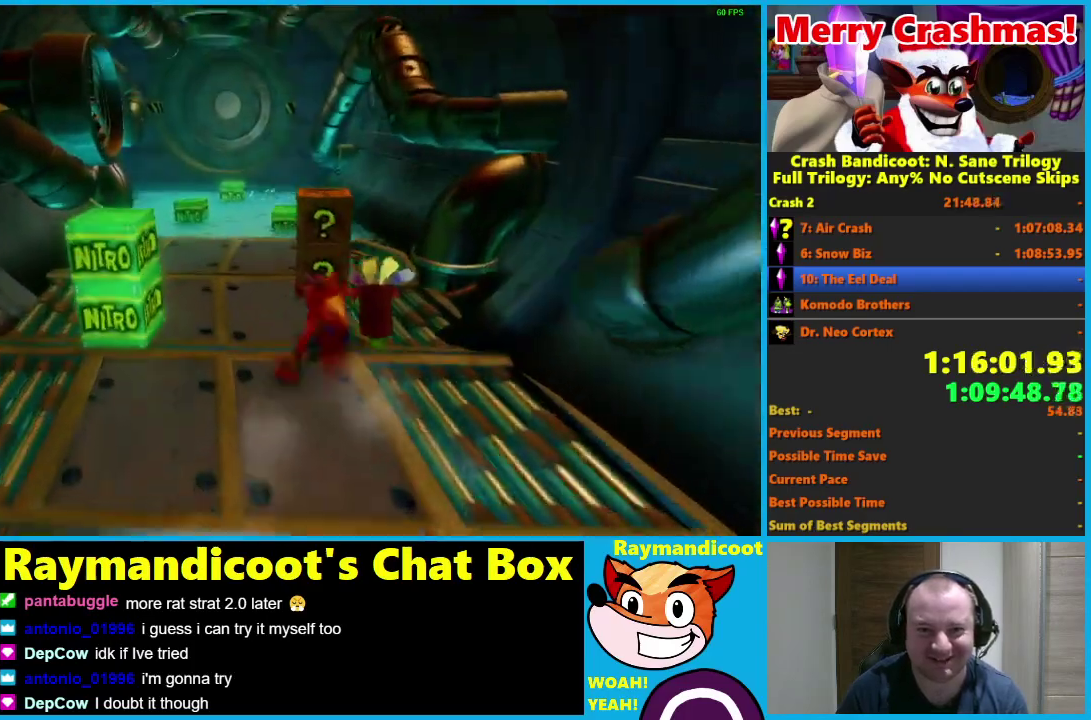
{"buttons": [], "left_stick": "up-left", "right_stick": "center", "events": [[167, "X", "up"], [183, "R1", "up"], [267, "left_stick", "up-left"]]}
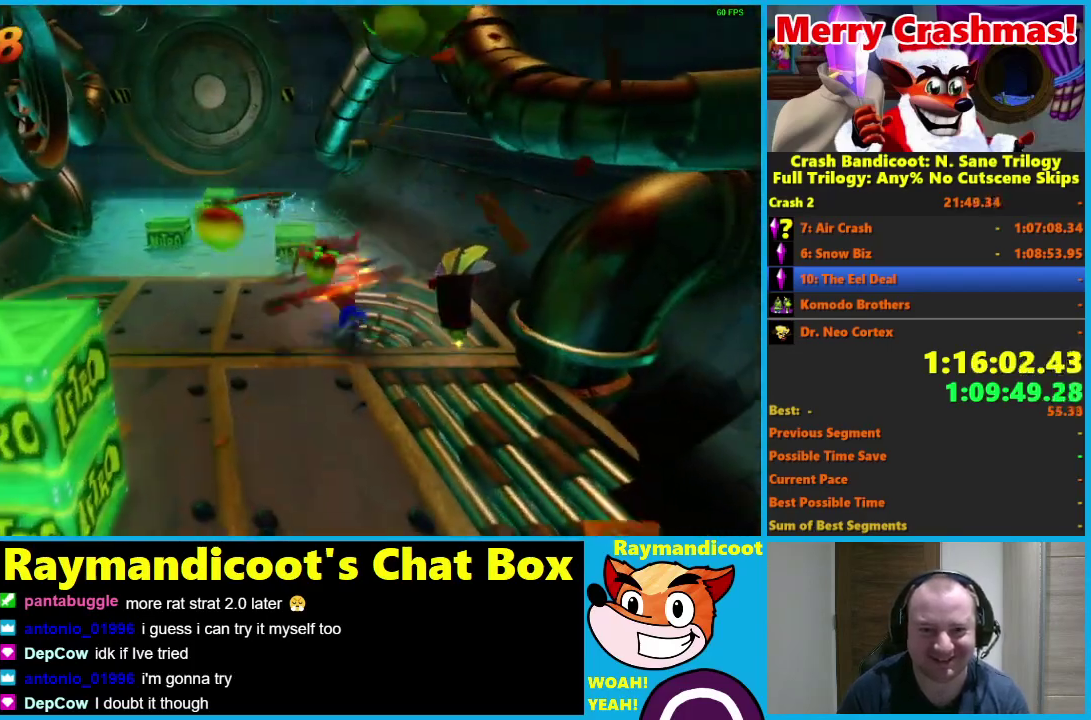
{"buttons": ["A", "R1"], "left_stick": "up", "right_stick": "center", "events": [[133, "left_stick", "up"], [183, "R1", "down"], [367, "A", "down"]]}
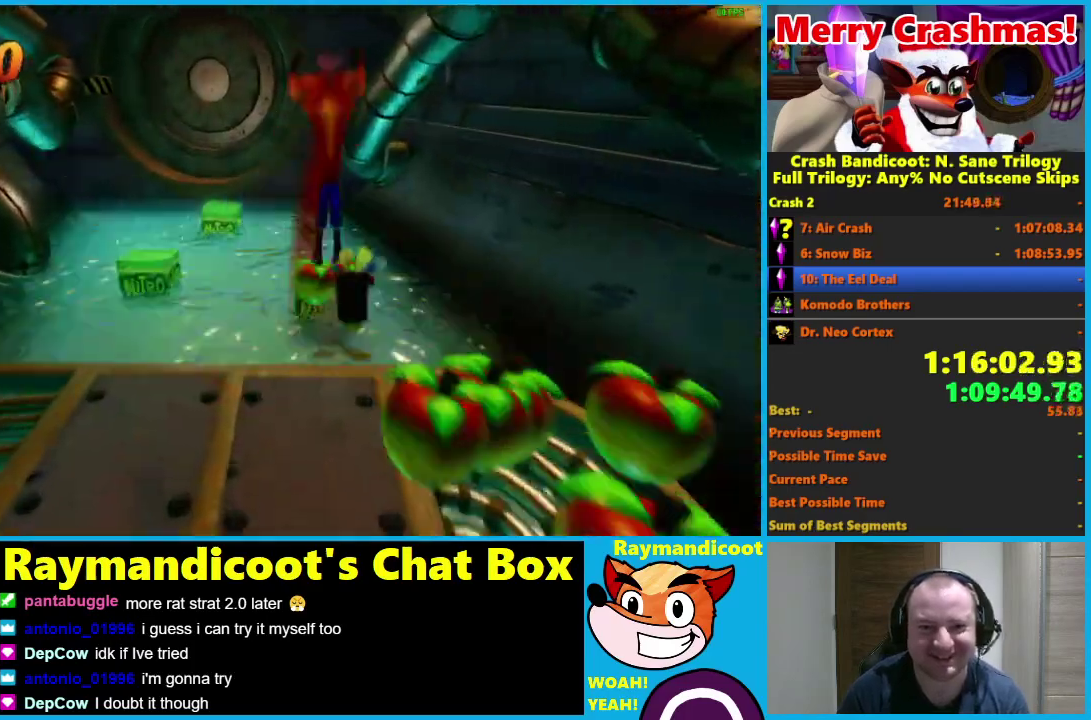
{"buttons": [], "left_stick": "up", "right_stick": "center", "events": [[283, "R1", "up"], [367, "A", "up"]]}
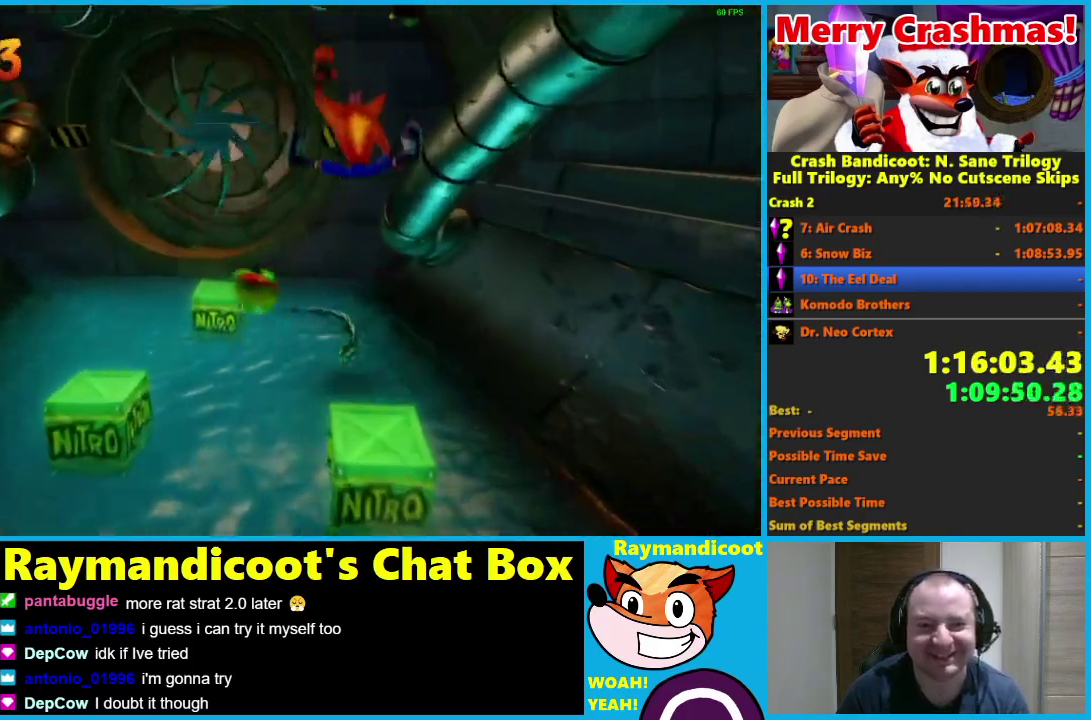
{"buttons": ["A"], "left_stick": "up-left", "right_stick": "center", "events": [[350, "A", "down"], [400, "left_stick", "up-left"]]}
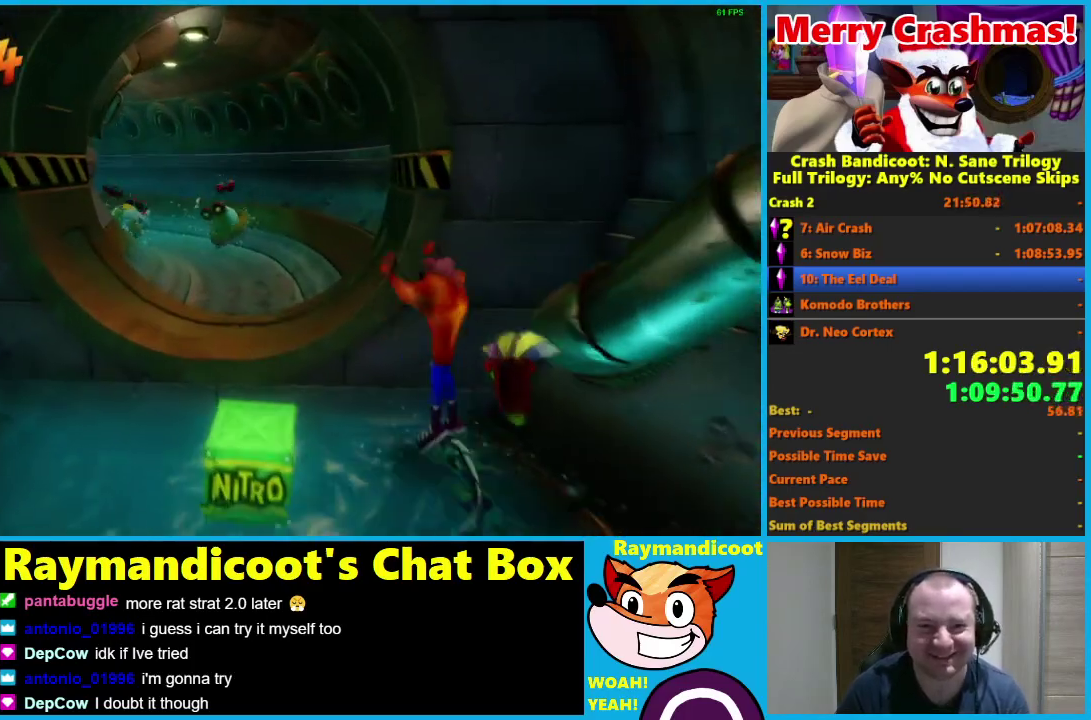
{"buttons": [], "left_stick": "up-left", "right_stick": "center", "events": [[267, "A", "up"]]}
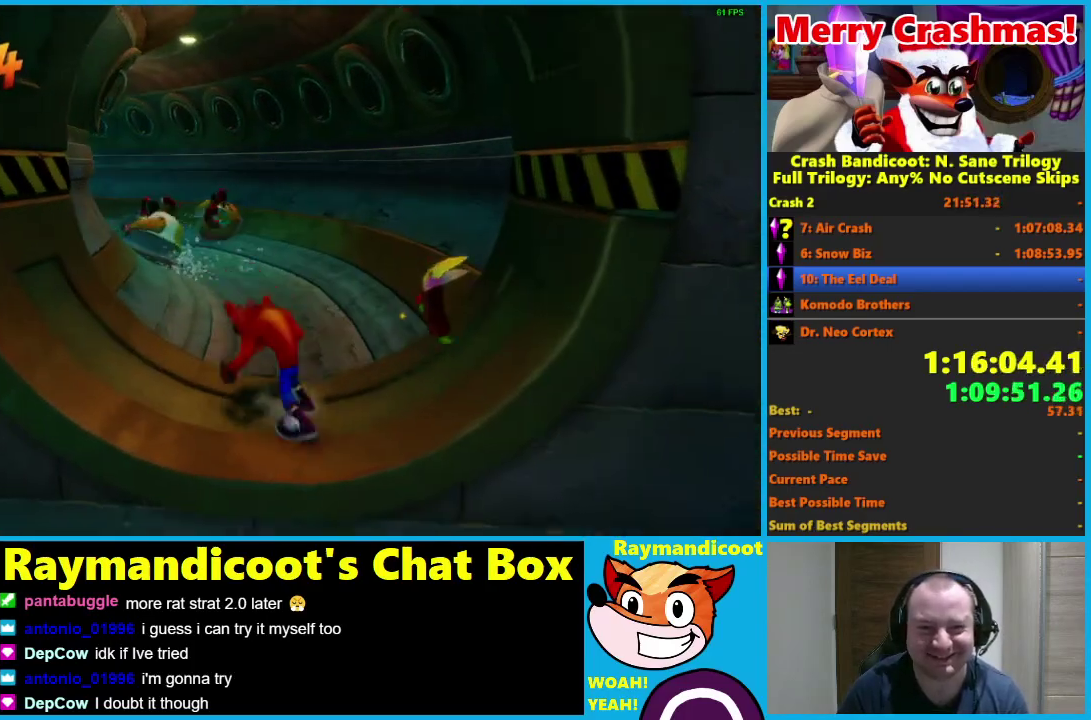
{"buttons": [], "left_stick": "up", "right_stick": "center", "events": [[50, "R1", "down"], [83, "X", "down"], [150, "A", "down"], [217, "R1", "up"], [217, "X", "up"], [233, "A", "up"], [450, "left_stick", "up"]]}
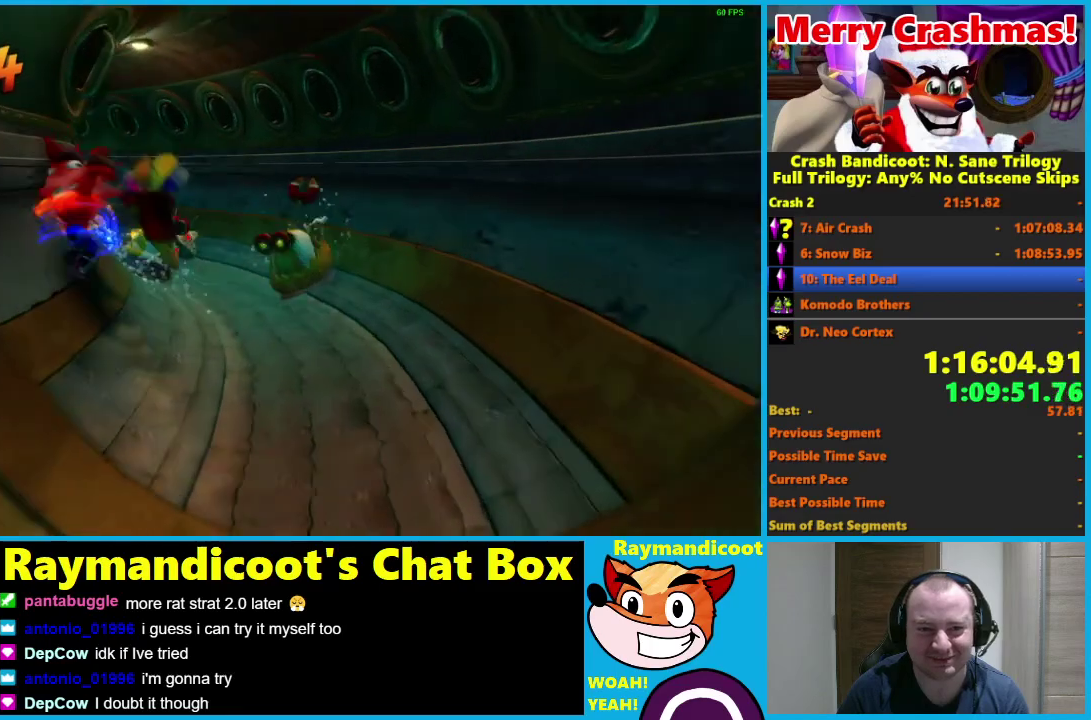
{"buttons": [], "left_stick": "up-left", "right_stick": "center", "events": [[50, "R1", "down"], [167, "R1", "up"], [183, "left_stick", "up-left"], [300, "X", "down"], [417, "X", "up"]]}
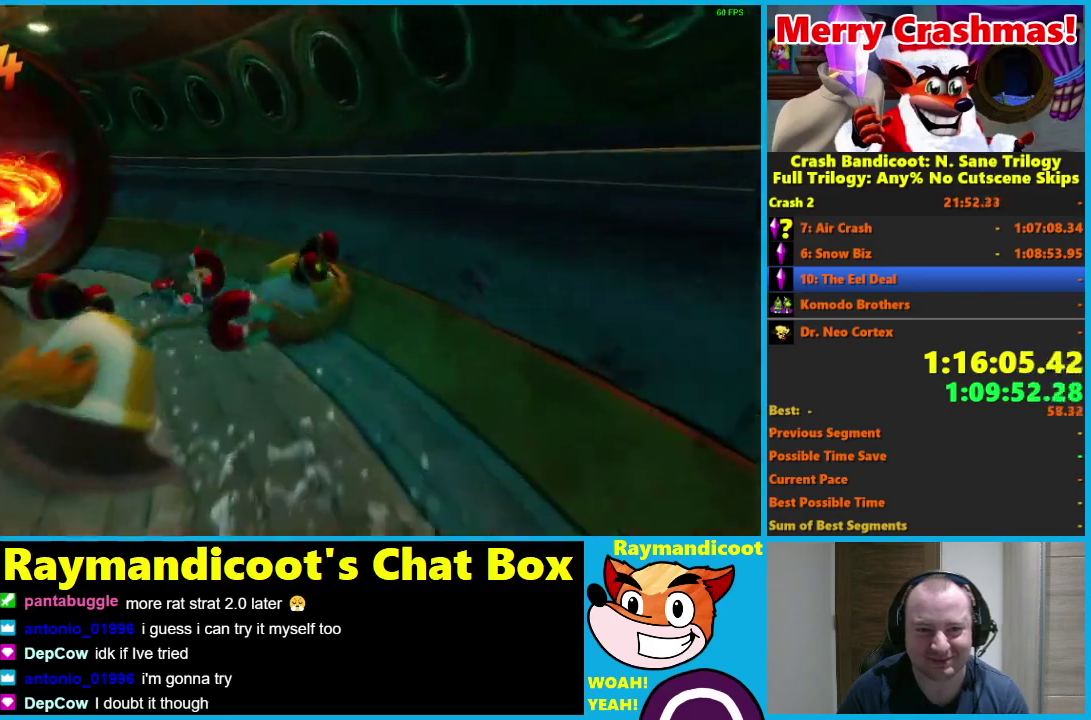
{"buttons": [], "left_stick": "up", "right_stick": "center", "events": [[200, "left_stick", "up"], [317, "R1", "down"], [400, "R1", "up"]]}
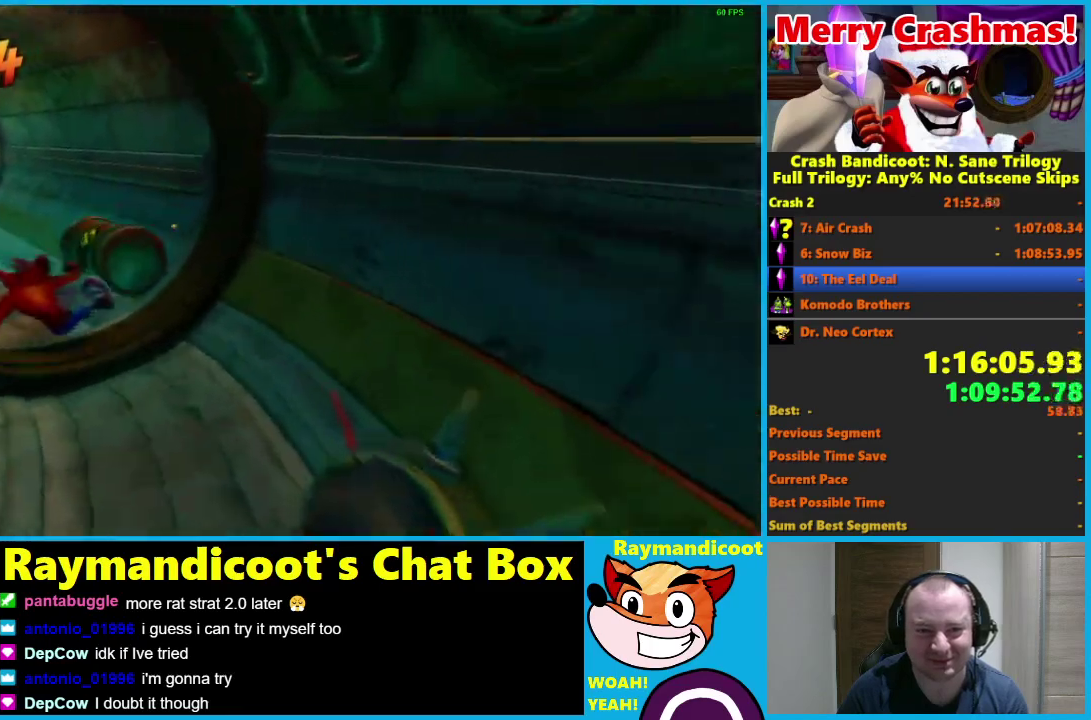
{"buttons": [], "left_stick": "up-left", "right_stick": "center", "events": [[17, "X", "down"], [133, "left_stick", "up-left"], [183, "A", "down"], [217, "X", "up"], [400, "A", "up"]]}
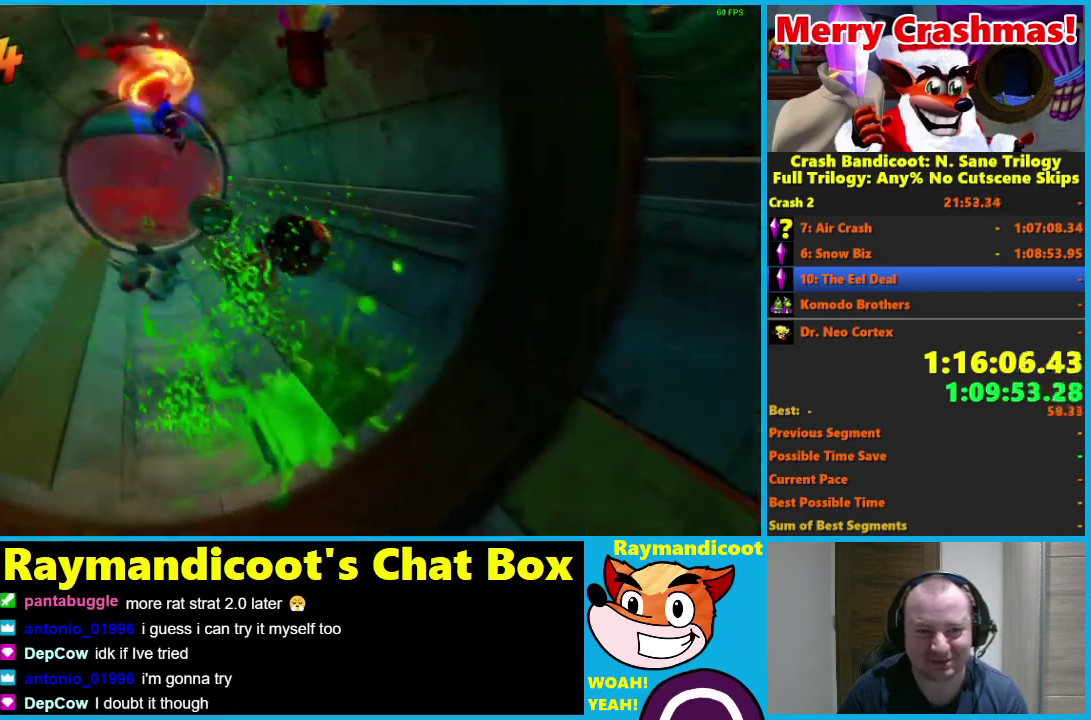
{"buttons": ["R1"], "left_stick": "up", "right_stick": "center", "events": [[200, "left_stick", "up"], [417, "R1", "down"]]}
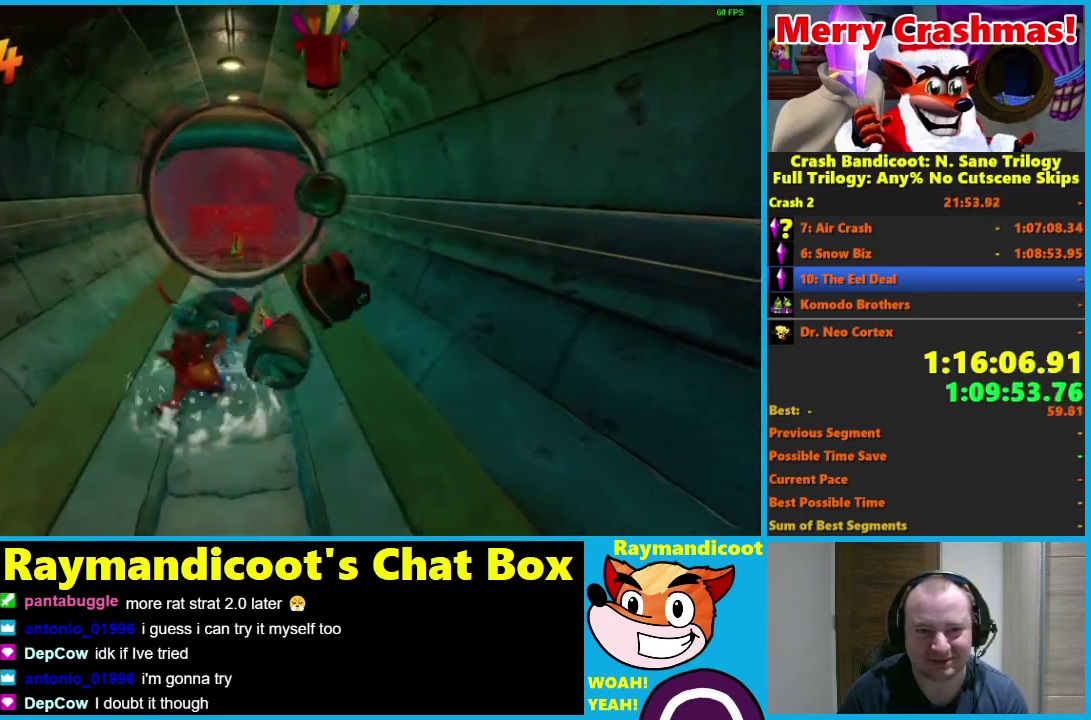
{"buttons": [], "left_stick": "up", "right_stick": "center", "events": [[33, "R1", "up"], [167, "X", "down"], [300, "X", "up"]]}
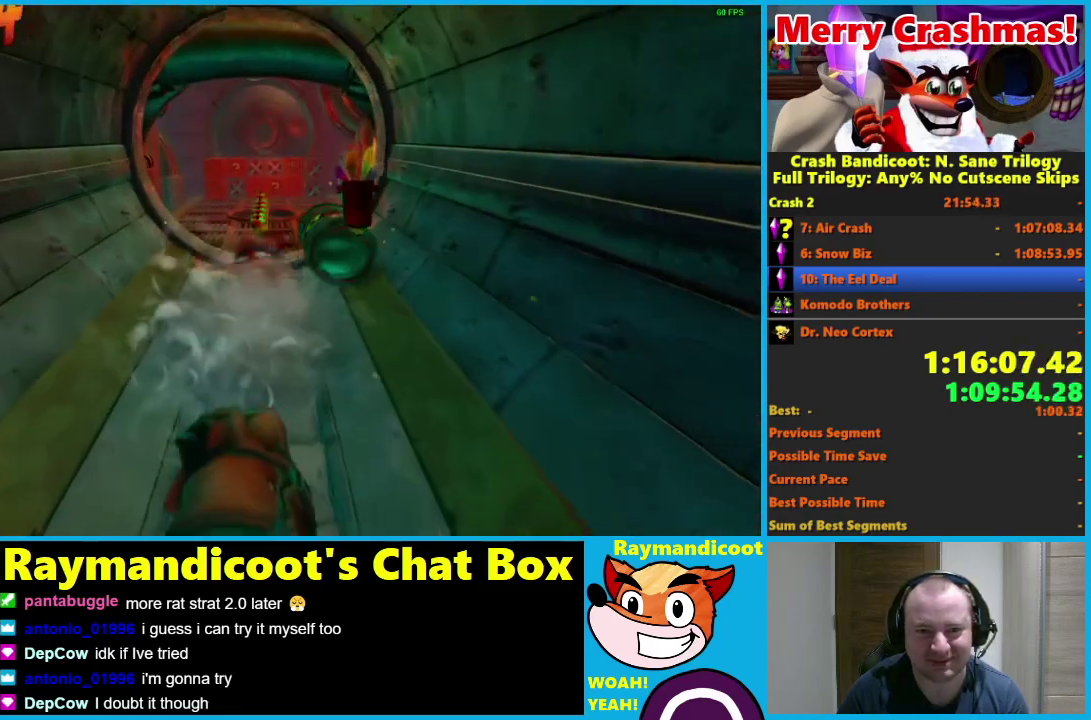
{"buttons": ["X"], "left_stick": "up", "right_stick": "center", "events": [[150, "R1", "down"], [317, "R1", "up"], [433, "X", "down"]]}
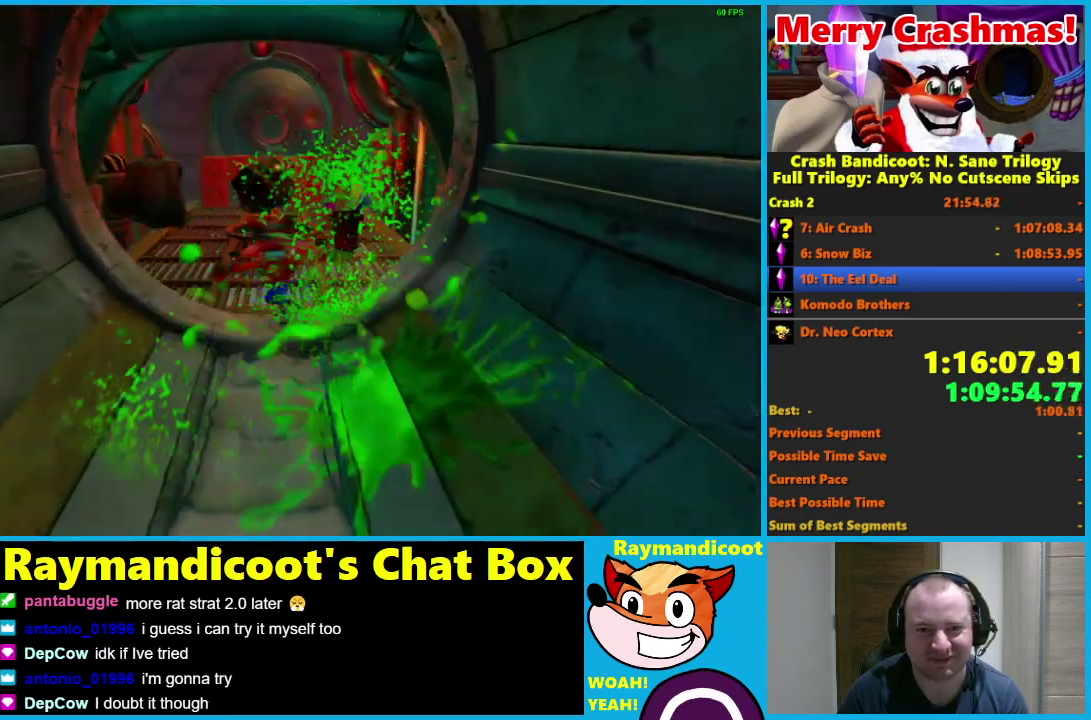
{"buttons": ["R1"], "left_stick": "up", "right_stick": "center", "events": [[33, "X", "up"], [450, "R1", "down"]]}
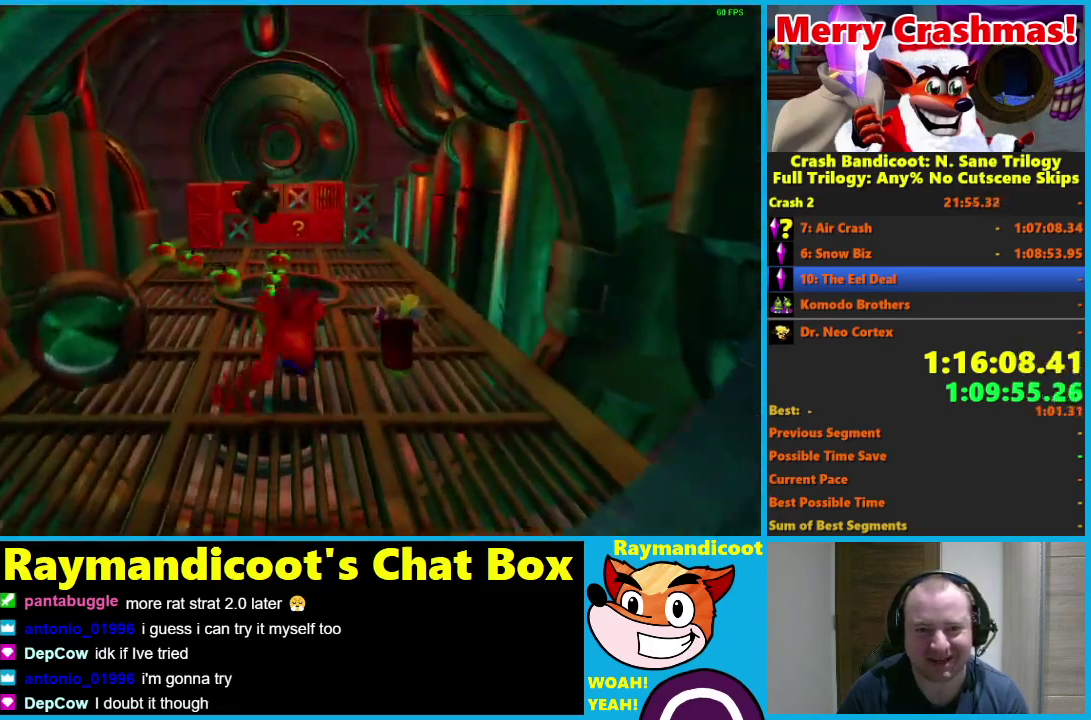
{"buttons": [], "left_stick": "up", "right_stick": "center", "events": [[67, "R1", "up"], [200, "X", "down"], [283, "X", "up"]]}
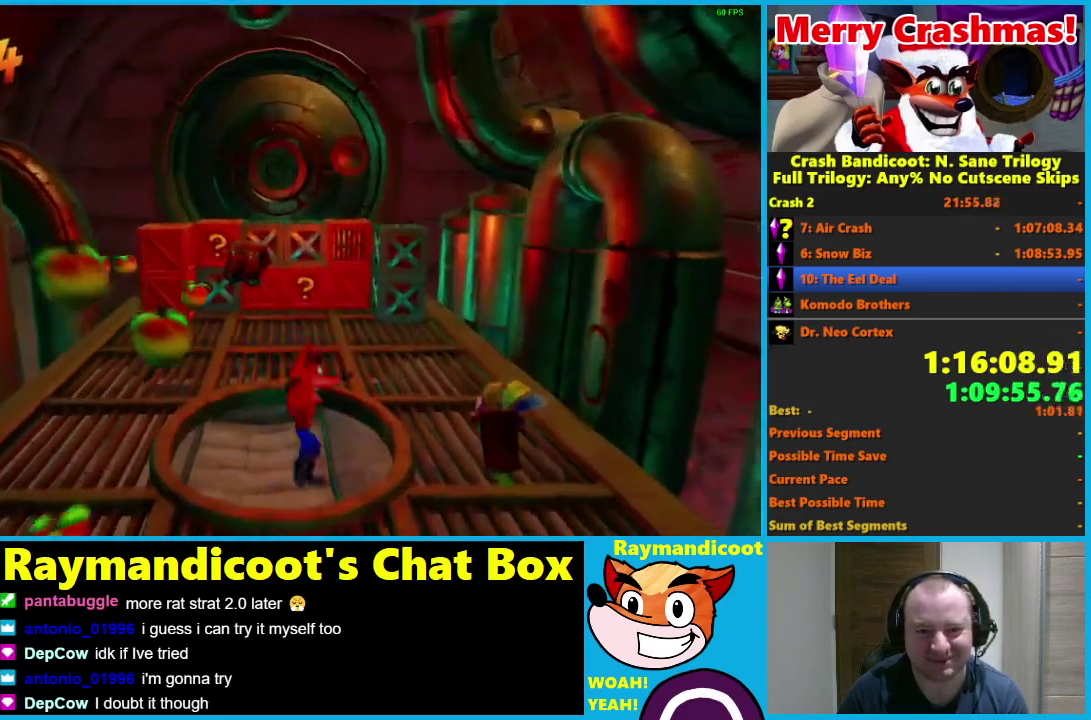
{"buttons": [], "left_stick": "center", "right_stick": "center", "events": [[383, "left_stick", "center"]]}
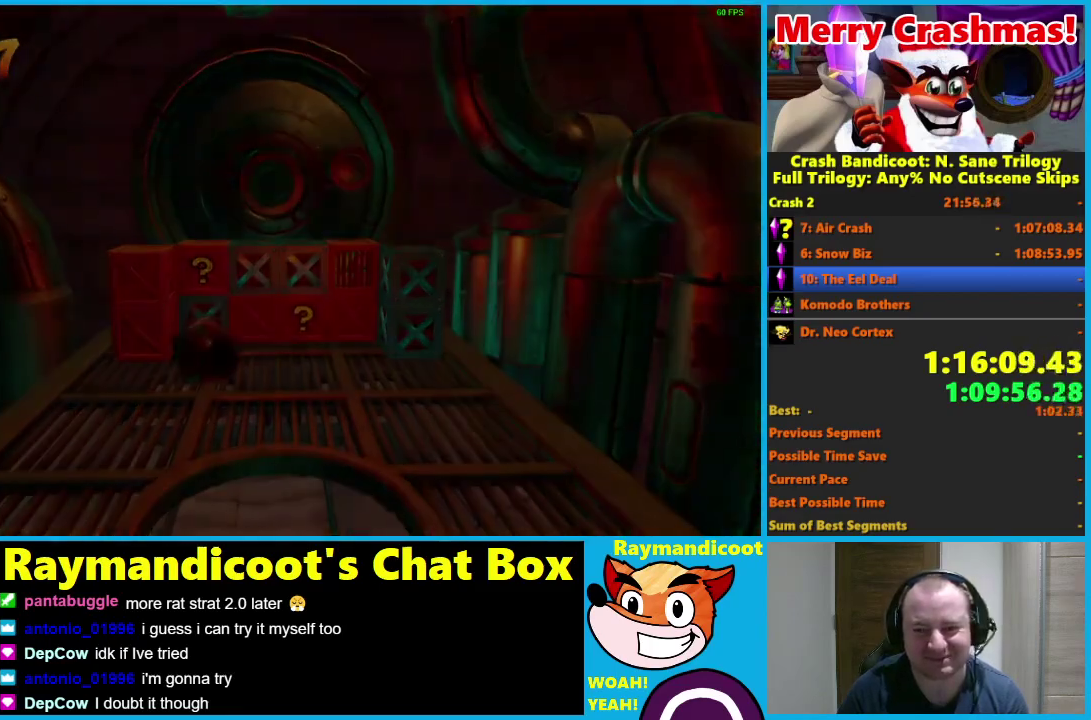
{"buttons": [], "left_stick": "up", "right_stick": "center", "events": [[50, "Y", "down"], [67, "left_stick", "up"], [167, "Y", "up"]]}
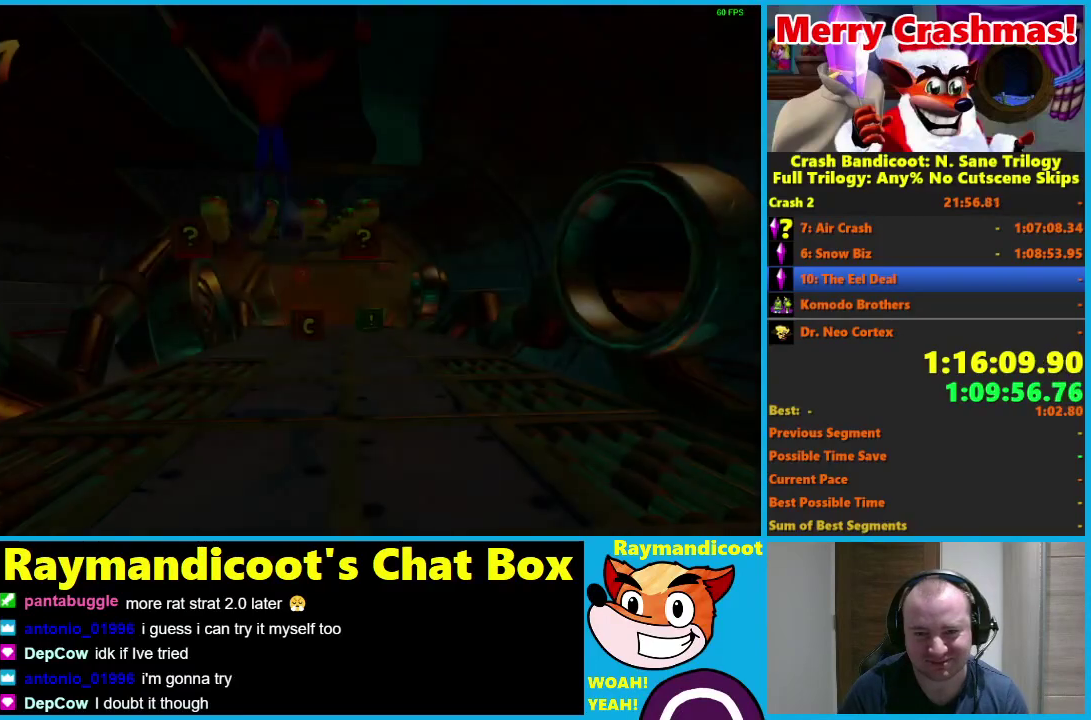
{"buttons": [], "left_stick": "up", "right_stick": "center", "events": []}
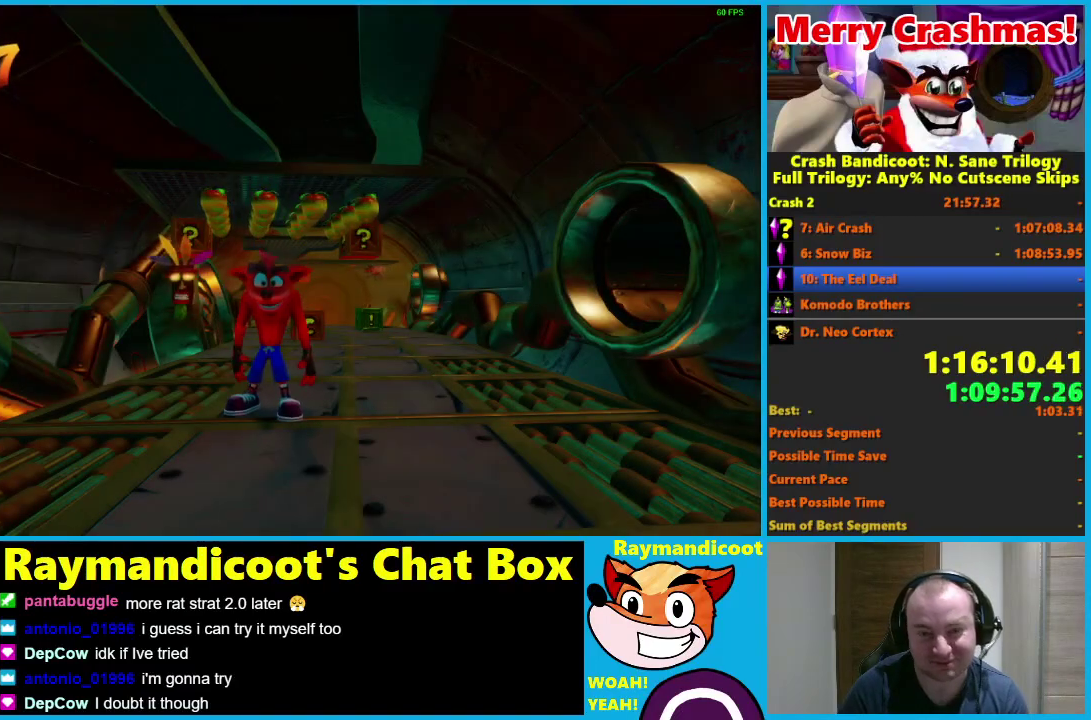
{"buttons": [], "left_stick": "up", "right_stick": "center", "events": [[250, "R1", "down"], [350, "R1", "up"]]}
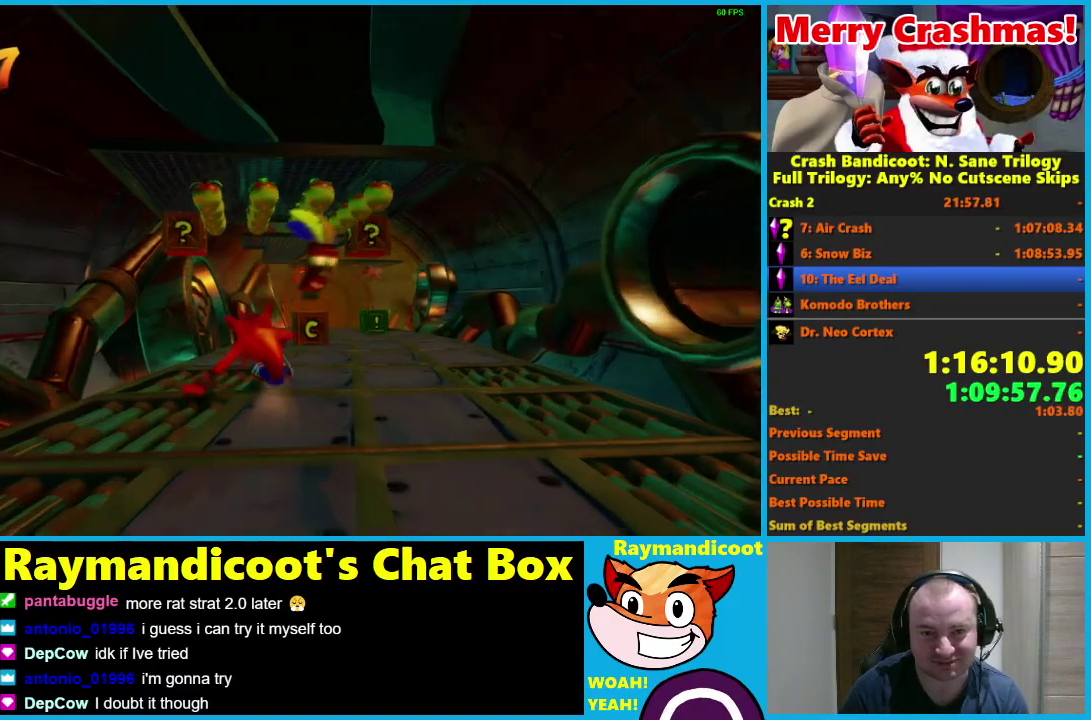
{"buttons": [], "left_stick": "up", "right_stick": "center", "events": [[50, "X", "down"], [133, "X", "up"]]}